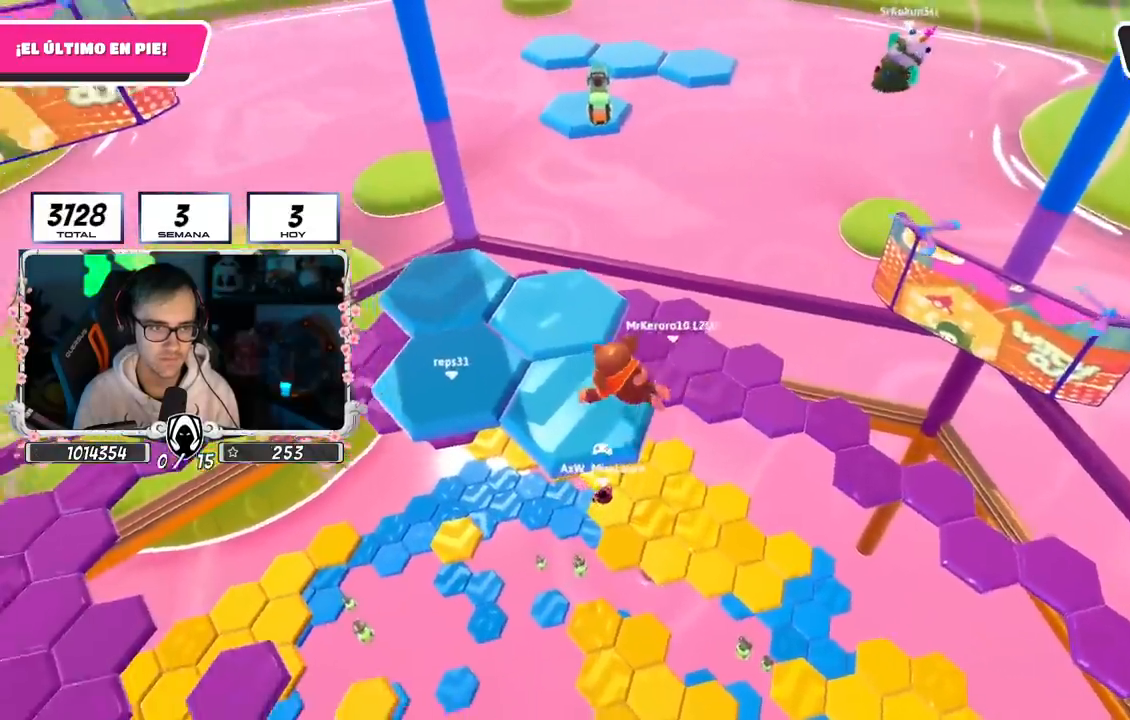
Gameplay with a controller (PlayStation layout); each line is a JSON object with the inputs held at the frame after it. "events" lists button and stick changes between this image and that frame as [ms after this image, input, new state], when the widget could be followed in between. Not read: L1 R1.
{"buttons": [], "left_stick": "center", "right_stick": "center", "events": [[33, "right_stick", "up-left"], [50, "left_stick", "center"], [150, "right_stick", "center"], [250, "L2", "down"], [383, "L2", "up"]]}
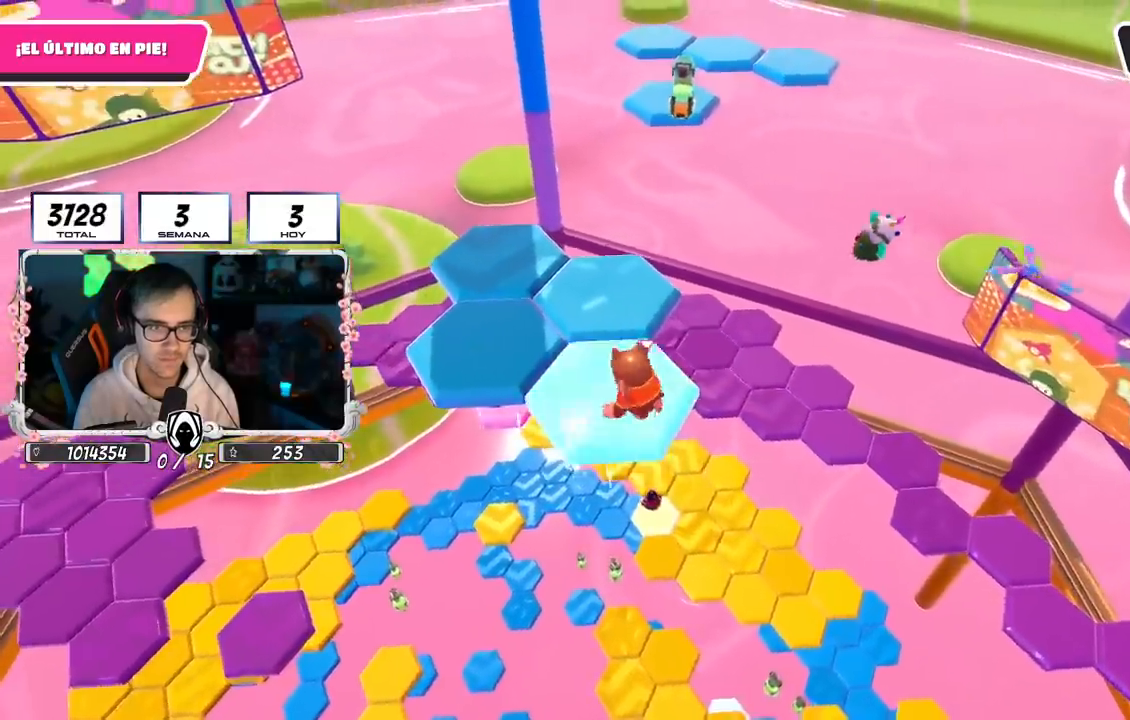
{"buttons": ["SQUARE"], "left_stick": "up-left", "right_stick": "center", "events": [[100, "CROSS", "down"], [100, "left_stick", "up-left"], [267, "CROSS", "up"], [500, "SQUARE", "down"]]}
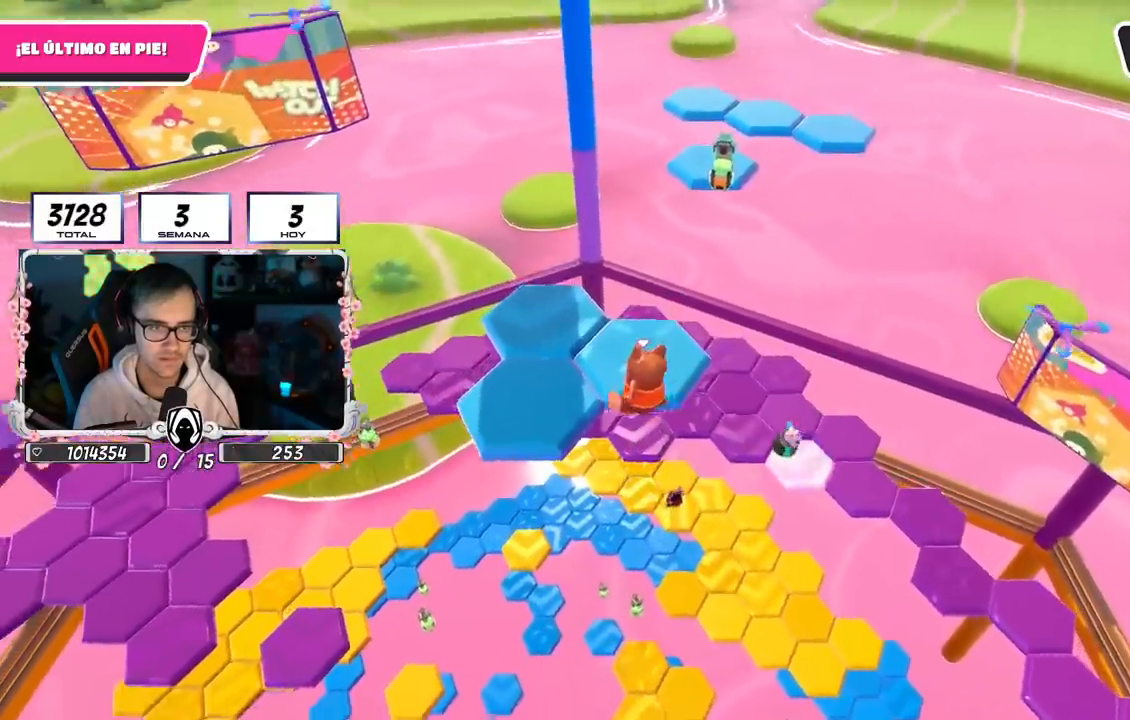
{"buttons": [], "left_stick": "center", "right_stick": "down-right", "events": [[150, "SQUARE", "up"], [267, "left_stick", "center"], [450, "right_stick", "down-right"]]}
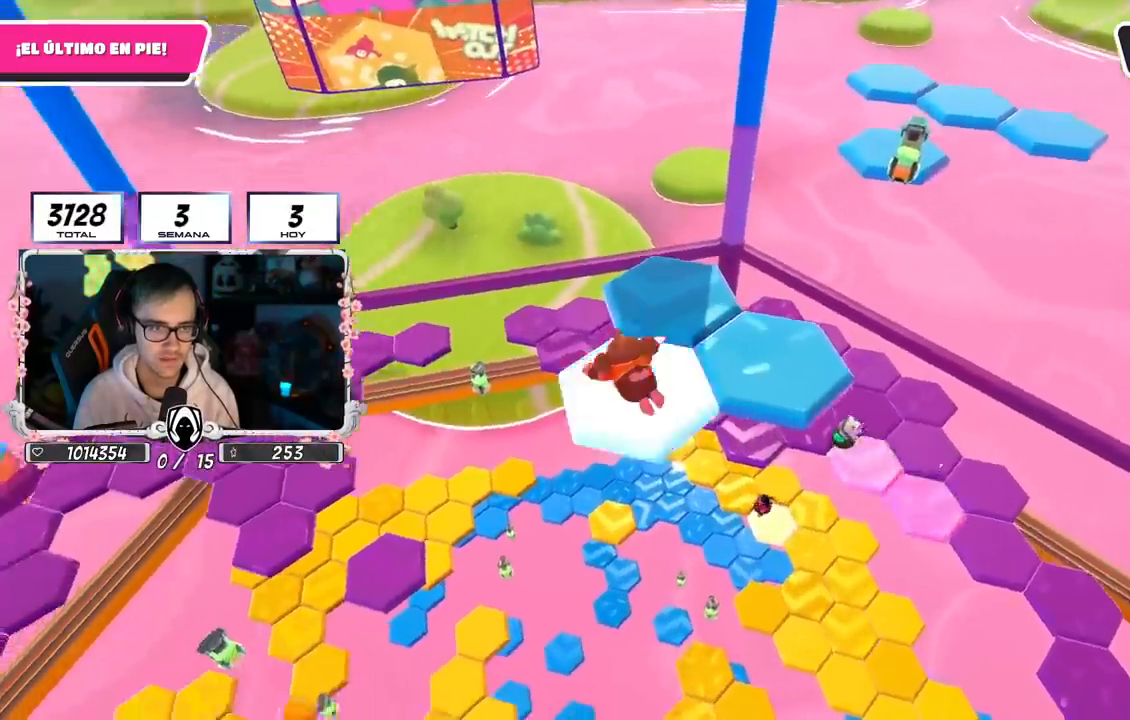
{"buttons": [], "left_stick": "up-right", "right_stick": "center", "events": [[150, "right_stick", "center"], [350, "left_stick", "up-right"]]}
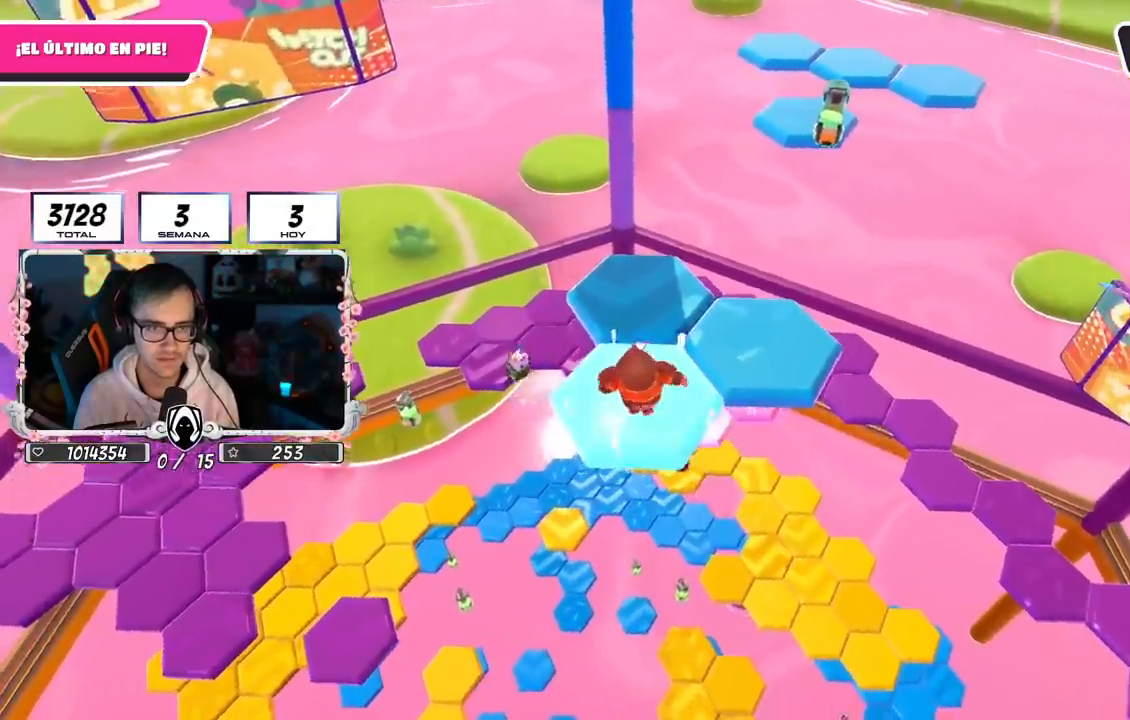
{"buttons": ["L2"], "left_stick": "down-left", "right_stick": "center", "events": [[33, "CROSS", "down"], [250, "CROSS", "up"], [350, "left_stick", "down-left"], [383, "L2", "down"]]}
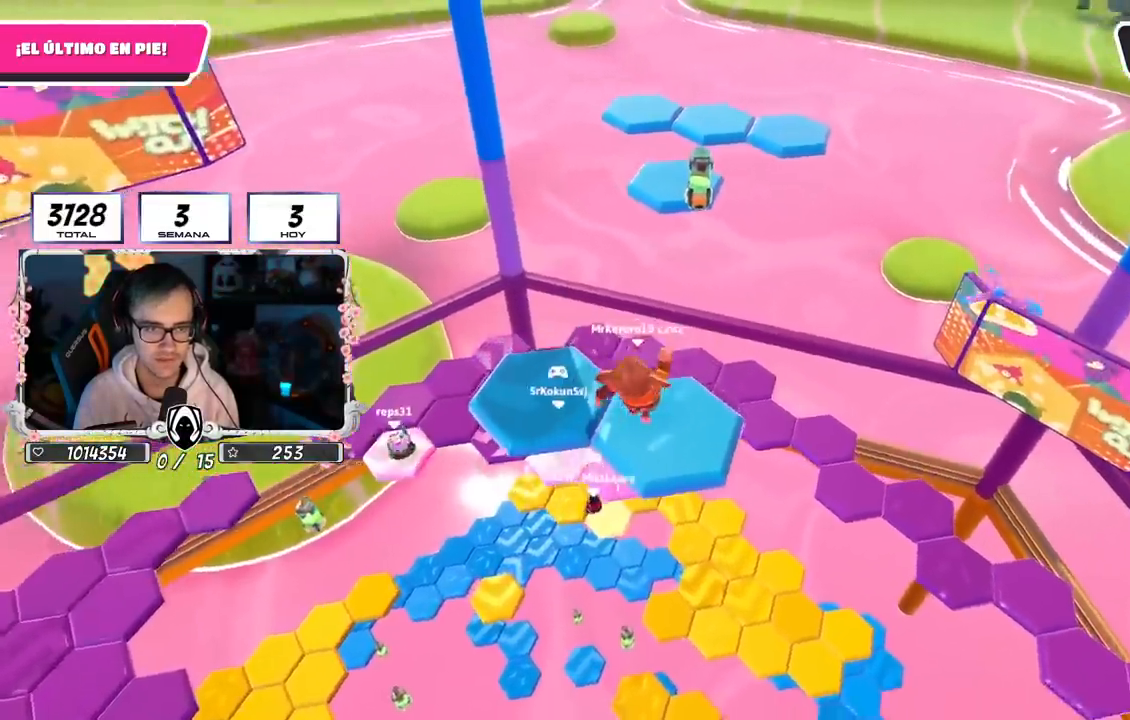
{"buttons": [], "left_stick": "left", "right_stick": "center", "events": [[50, "L2", "up"], [50, "right_stick", "down-right"], [150, "left_stick", "center"], [283, "right_stick", "center"], [333, "left_stick", "left"]]}
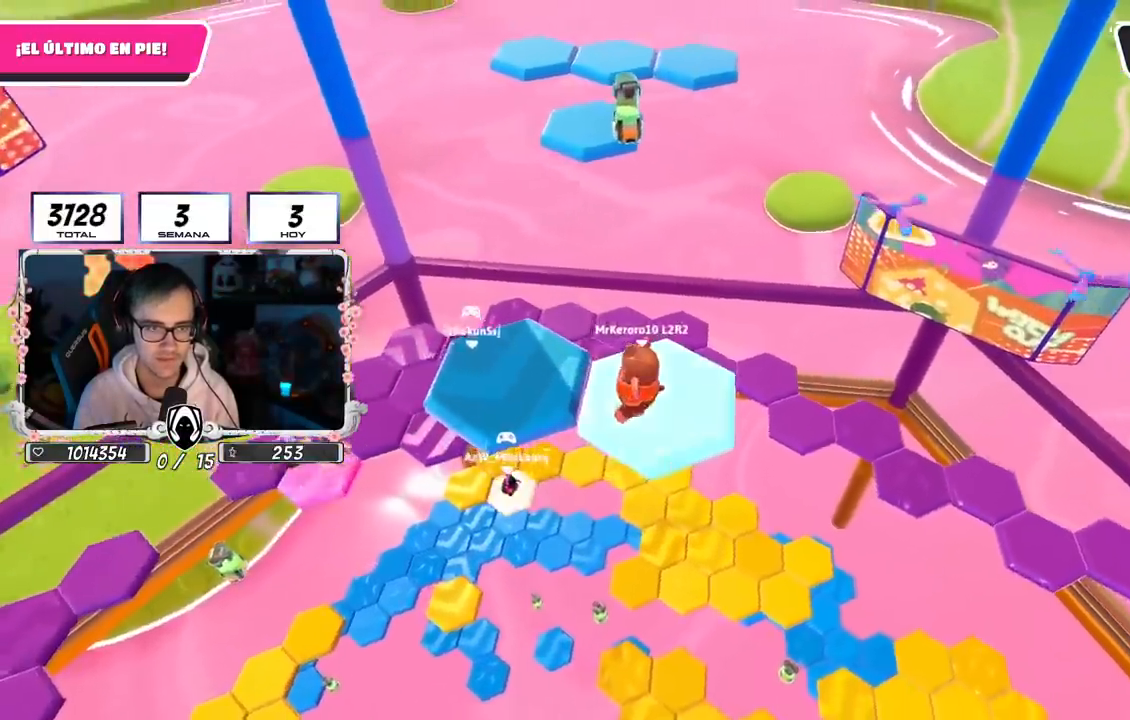
{"buttons": [], "left_stick": "right", "right_stick": "down-right", "events": [[50, "CROSS", "down"], [233, "CROSS", "up"], [300, "left_stick", "center"], [367, "left_stick", "right"], [400, "right_stick", "down-right"]]}
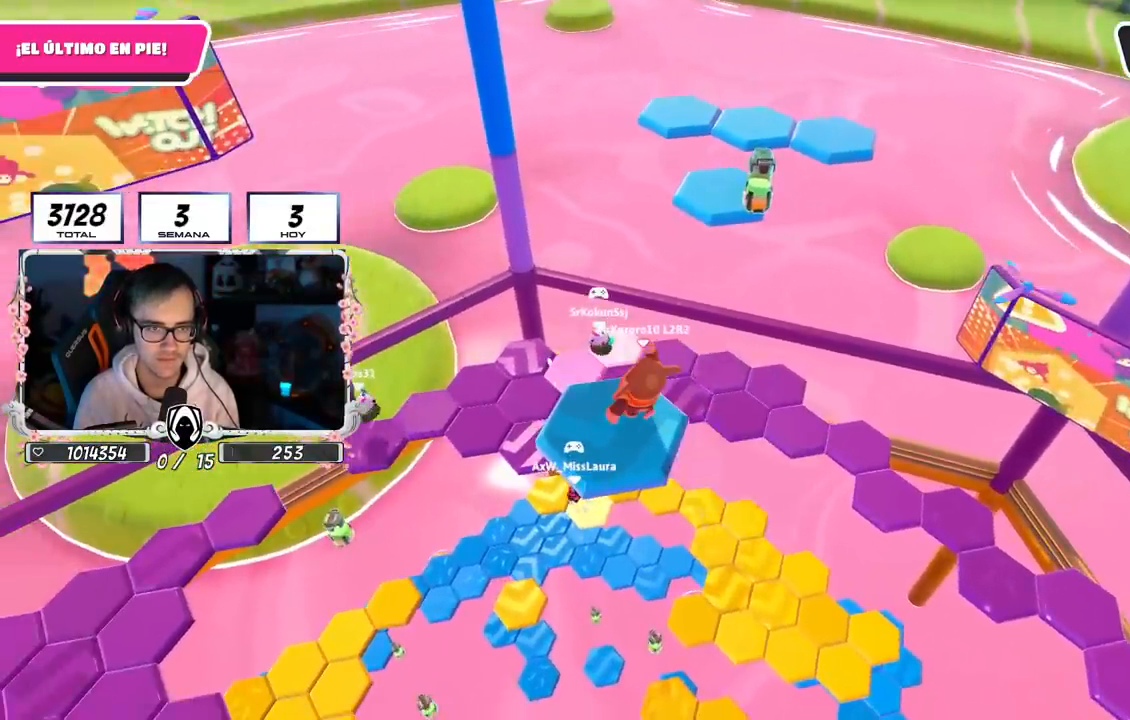
{"buttons": [], "left_stick": "right", "right_stick": "down-right", "events": []}
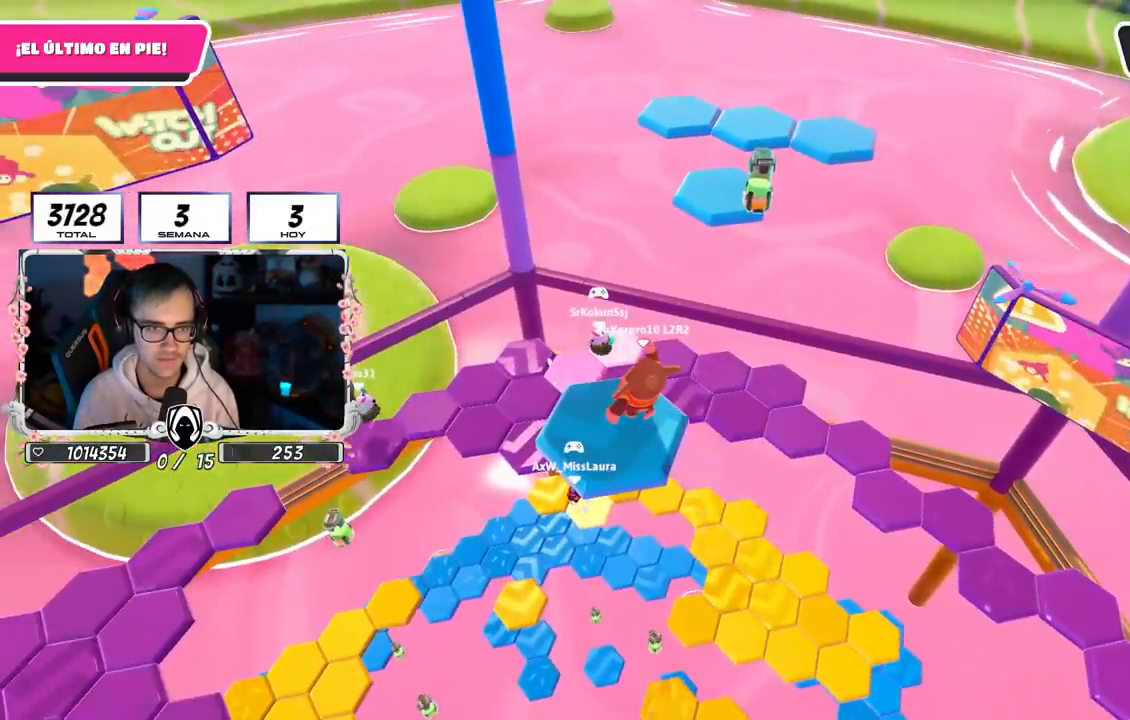
{"buttons": ["CROSS"], "left_stick": "up", "right_stick": "center", "events": [[400, "CROSS", "down"], [400, "left_stick", "up"], [400, "right_stick", "center"]]}
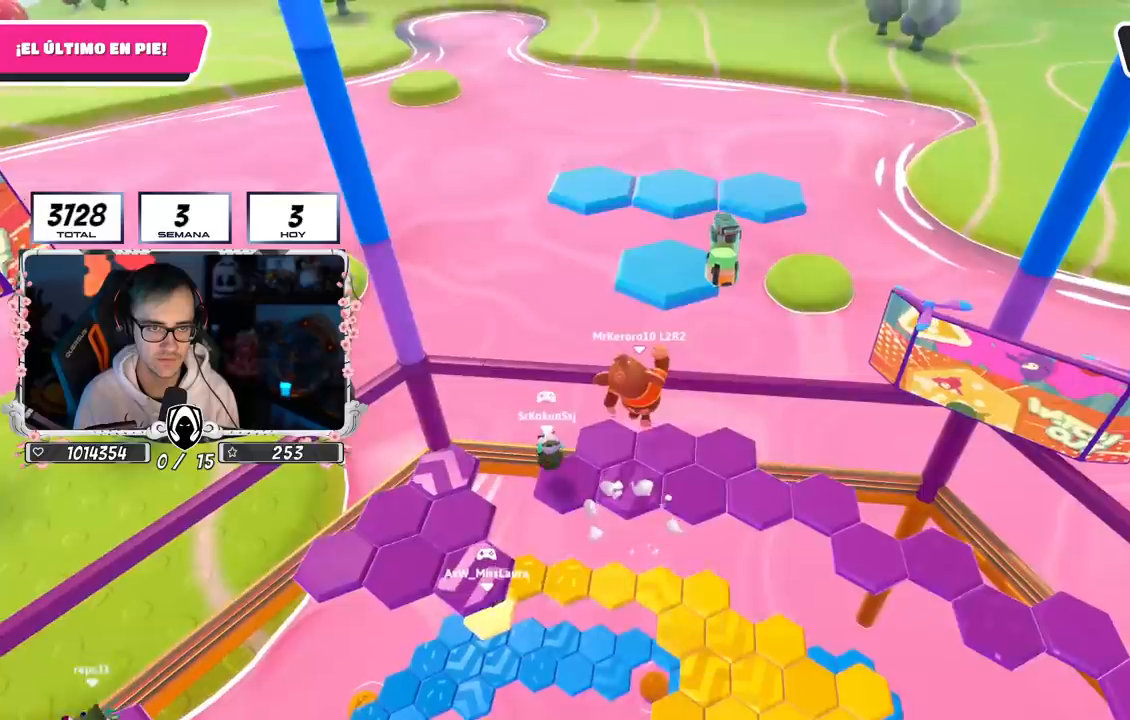
{"buttons": [], "left_stick": "up", "right_stick": "center", "events": [[100, "CROSS", "up"], [167, "SQUARE", "down"], [367, "SQUARE", "up"]]}
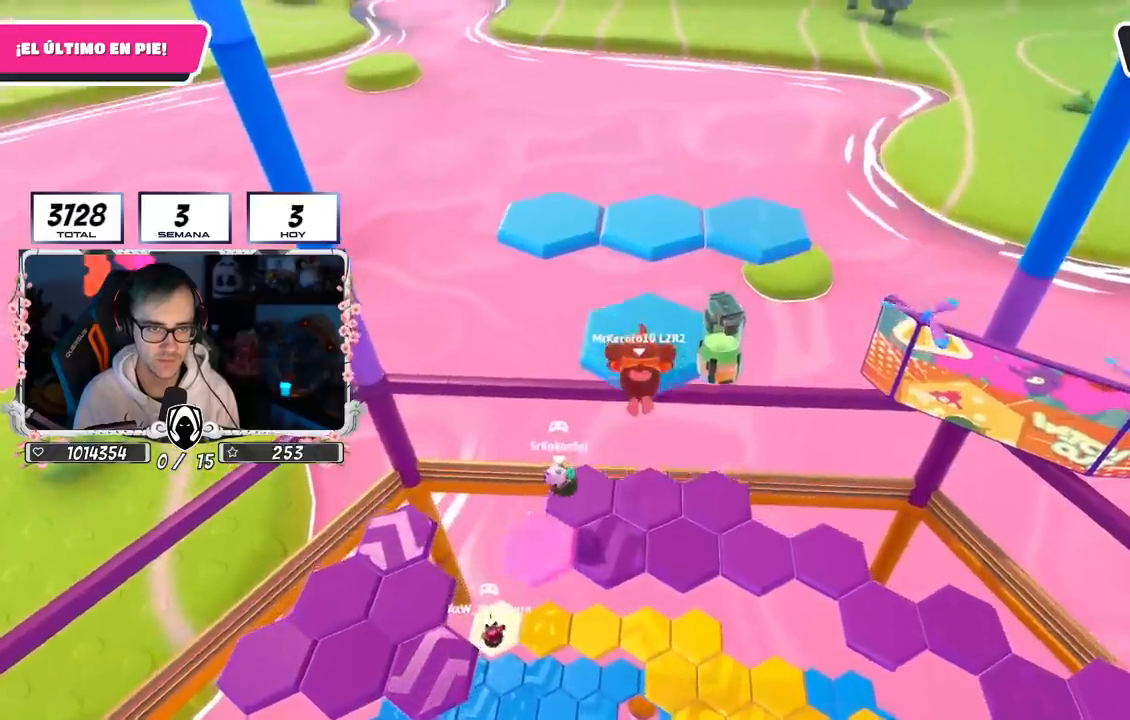
{"buttons": [], "left_stick": "up", "right_stick": "down", "events": [[400, "right_stick", "down"]]}
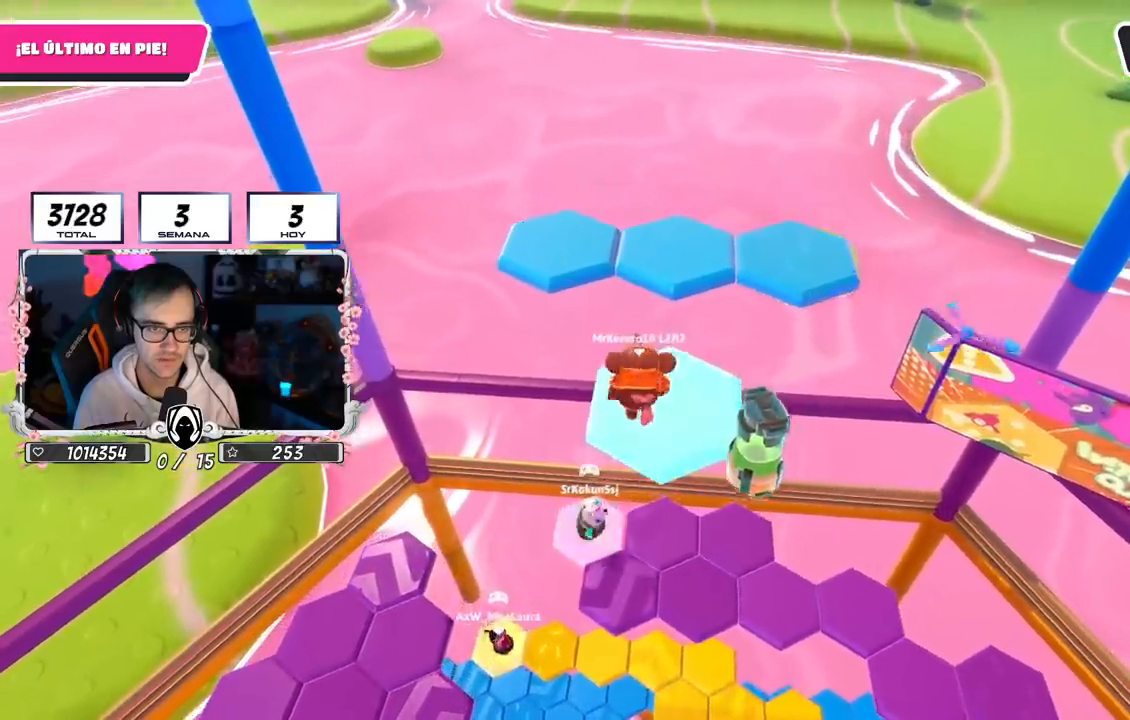
{"buttons": [], "left_stick": "up", "right_stick": "center", "events": [[33, "right_stick", "center"], [233, "CROSS", "down"], [433, "CROSS", "up"]]}
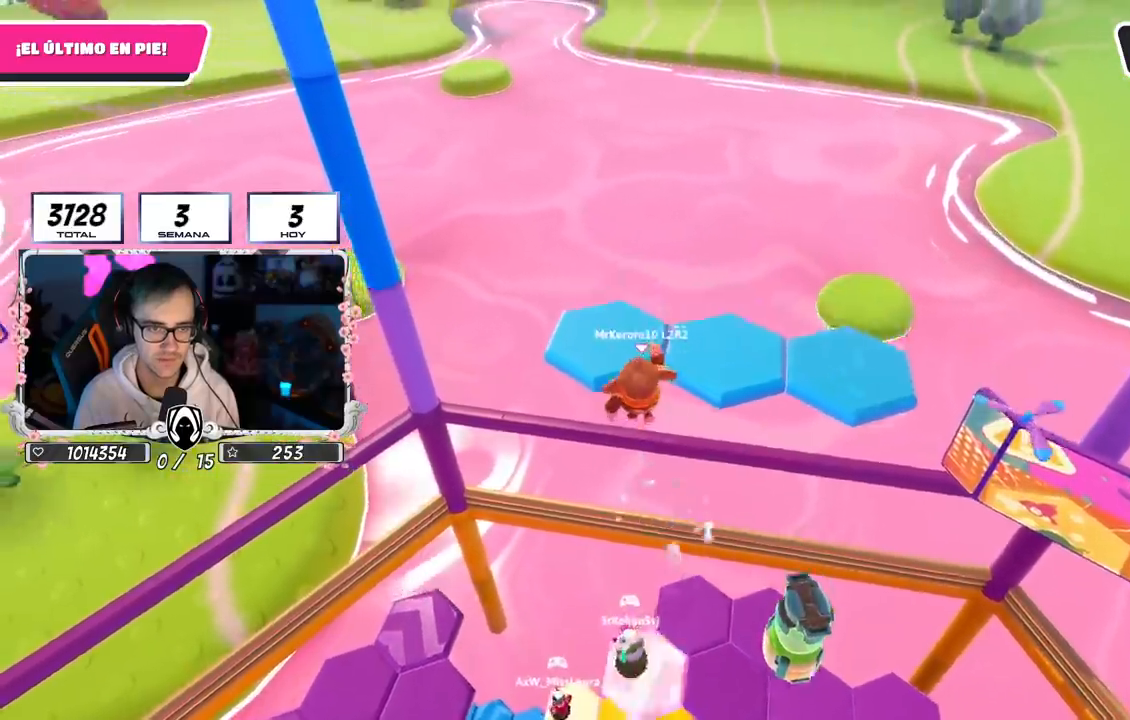
{"buttons": [], "left_stick": "center", "right_stick": "right", "events": [[17, "SQUARE", "down"], [133, "SQUARE", "up"], [283, "right_stick", "down-right"], [333, "left_stick", "up-right"], [450, "left_stick", "center"], [450, "right_stick", "right"]]}
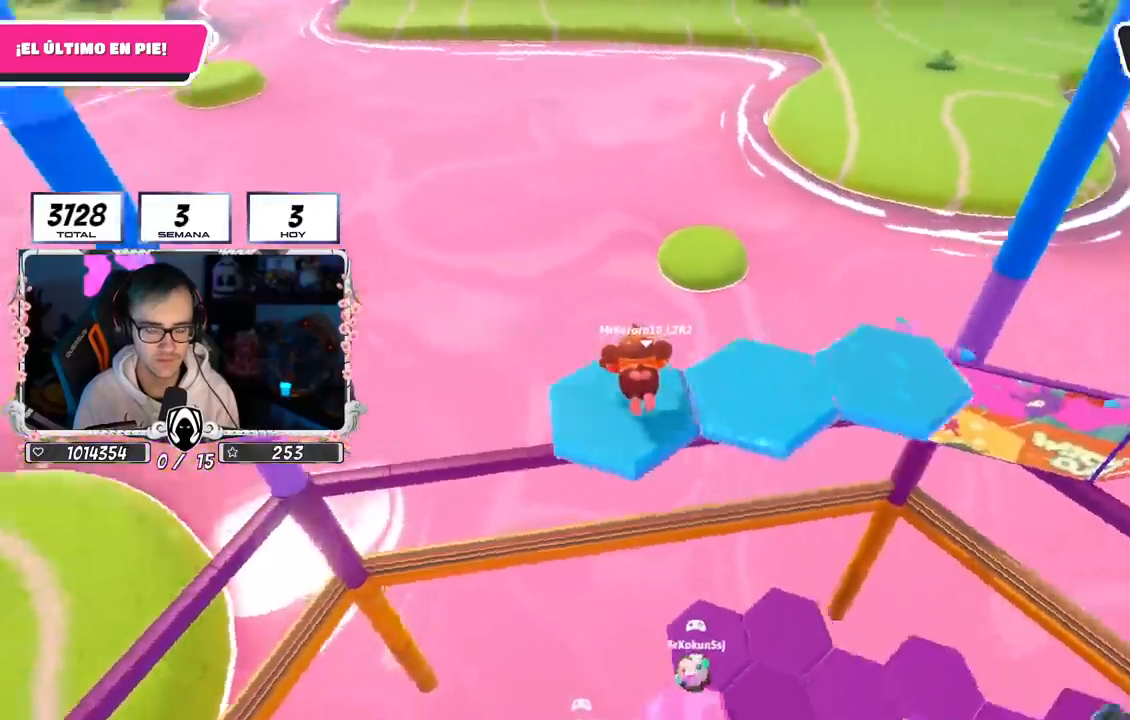
{"buttons": [], "left_stick": "up", "right_stick": "center", "events": [[133, "left_stick", "up"], [450, "right_stick", "center"]]}
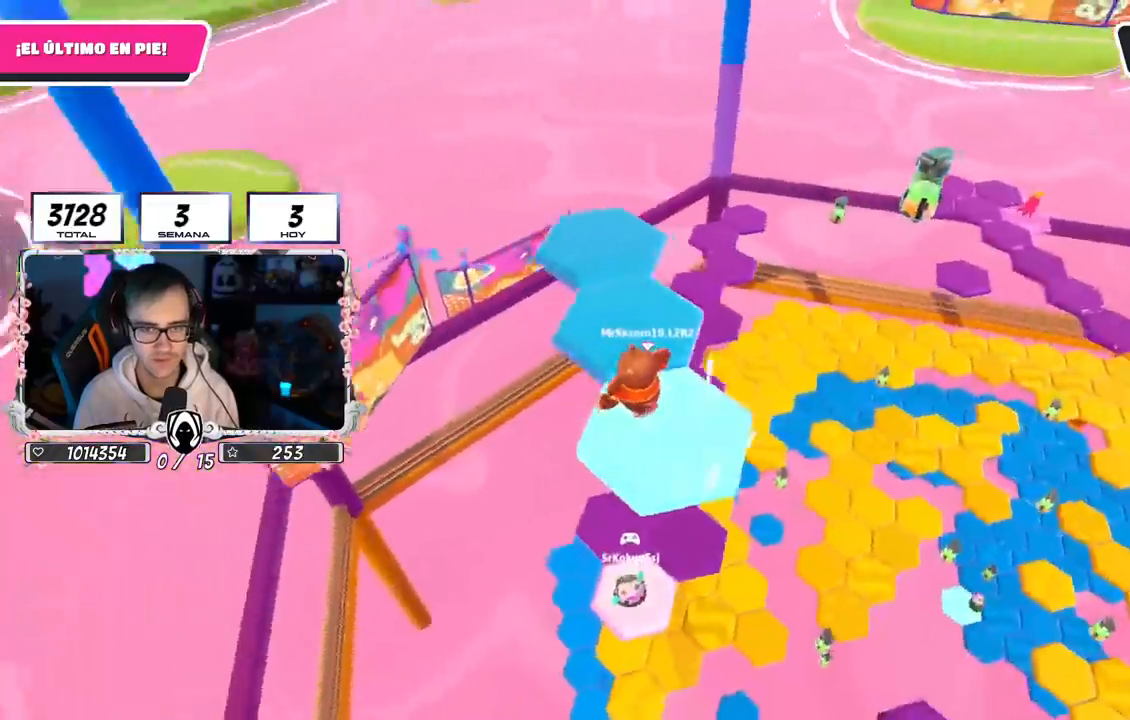
{"buttons": [], "left_stick": "down-right", "right_stick": "down-right", "events": [[50, "CROSS", "down"], [150, "left_stick", "up-left"], [267, "CROSS", "up"], [333, "left_stick", "down-right"], [400, "right_stick", "down-right"]]}
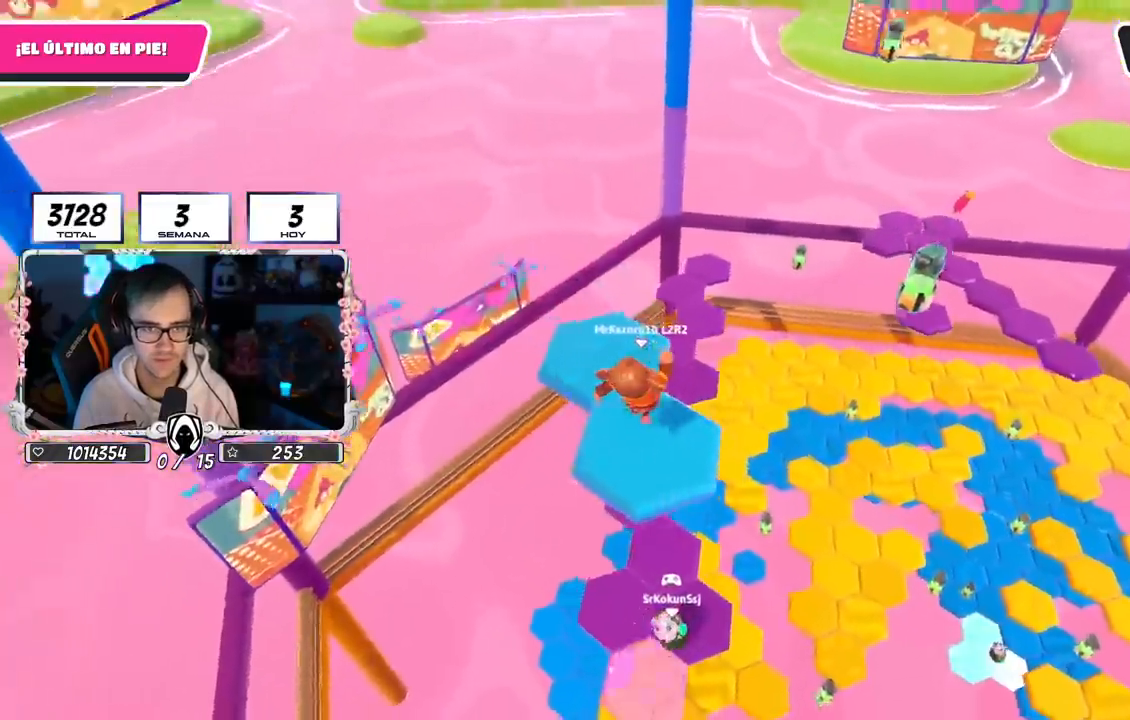
{"buttons": [], "left_stick": "center", "right_stick": "center", "events": [[150, "left_stick", "center"], [367, "right_stick", "center"]]}
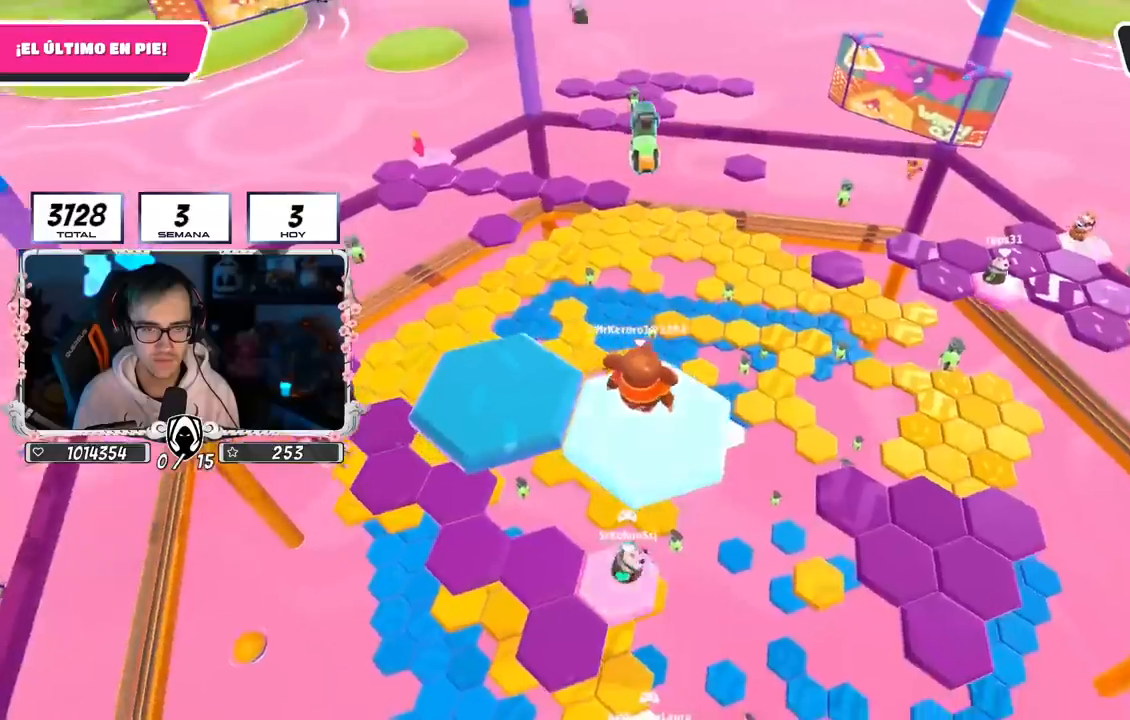
{"buttons": [], "left_stick": "left", "right_stick": "center", "events": [[100, "left_stick", "left"], [233, "CROSS", "down"], [467, "CROSS", "up"]]}
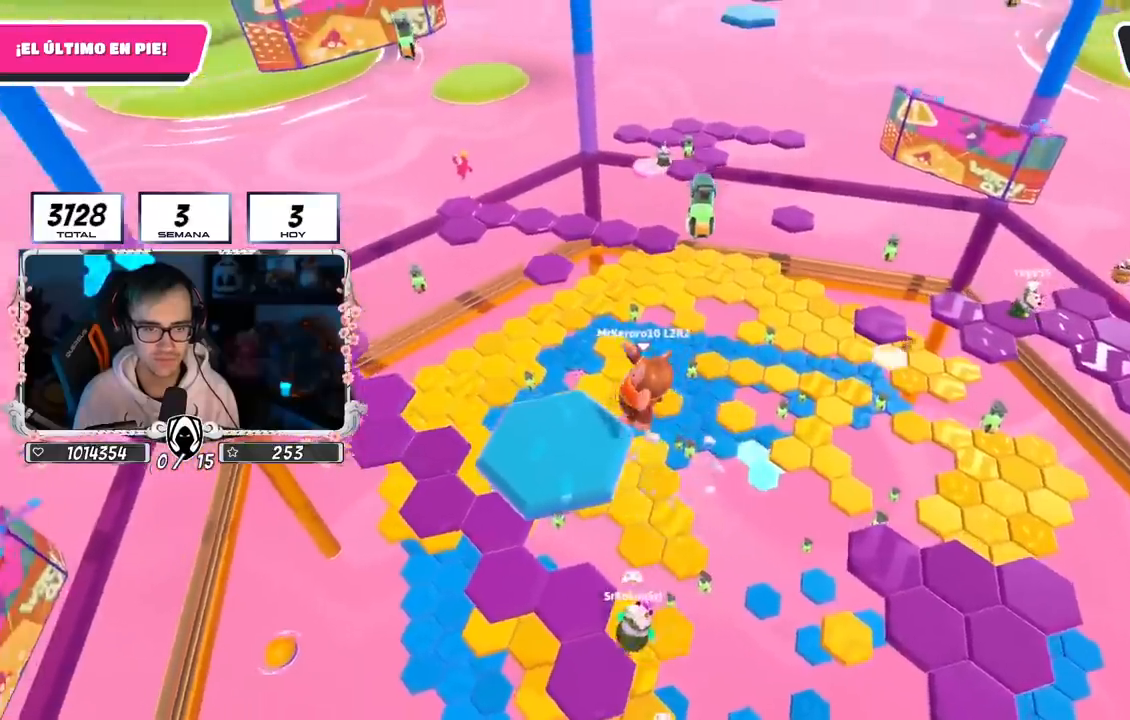
{"buttons": [], "left_stick": "up-right", "right_stick": "down-right", "events": [[183, "left_stick", "up-right"], [183, "right_stick", "down-right"], [350, "left_stick", "right"], [450, "left_stick", "up-right"]]}
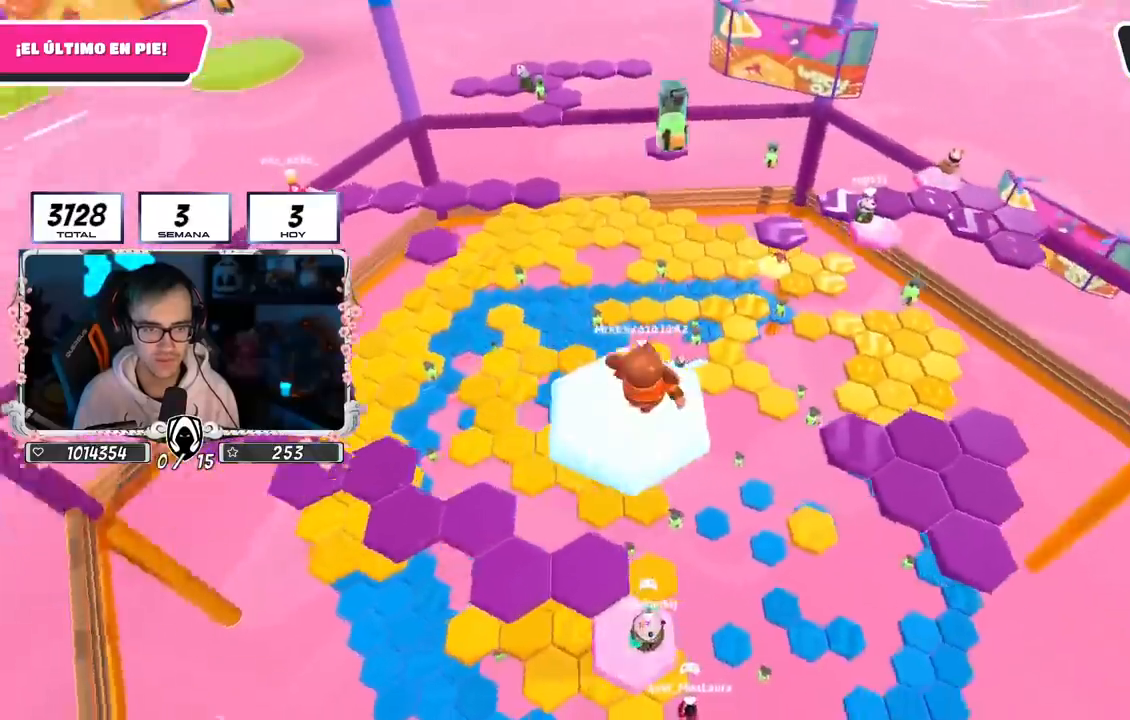
{"buttons": ["CROSS"], "left_stick": "up-right", "right_stick": "center", "events": [[150, "right_stick", "center"], [300, "CROSS", "down"]]}
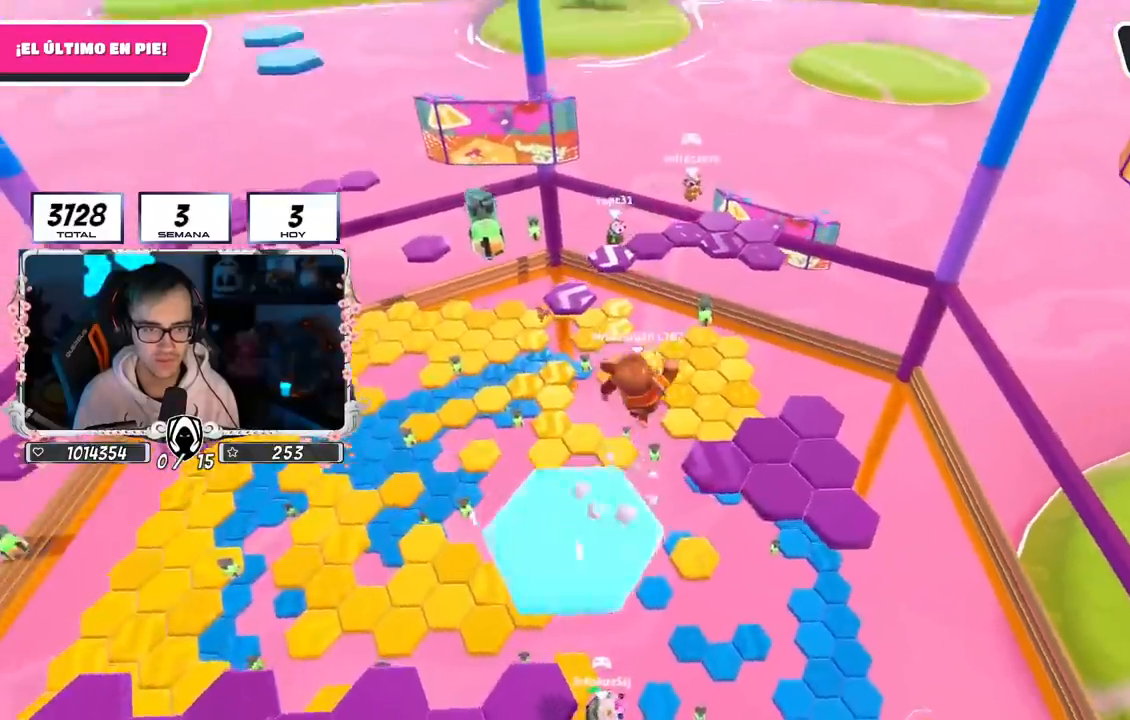
{"buttons": [], "left_stick": "up-left", "right_stick": "center", "events": [[33, "CROSS", "up"], [383, "left_stick", "up-left"]]}
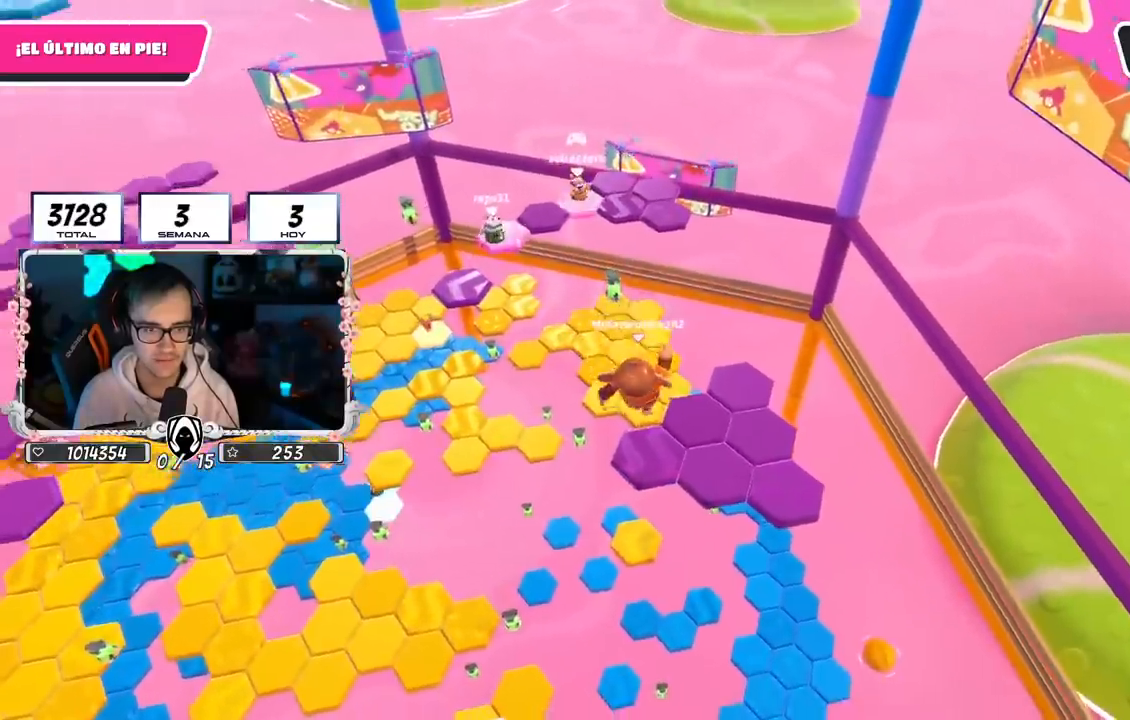
{"buttons": [], "left_stick": "up", "right_stick": "center", "events": [[50, "left_stick", "up"], [283, "SQUARE", "down"], [500, "SQUARE", "up"]]}
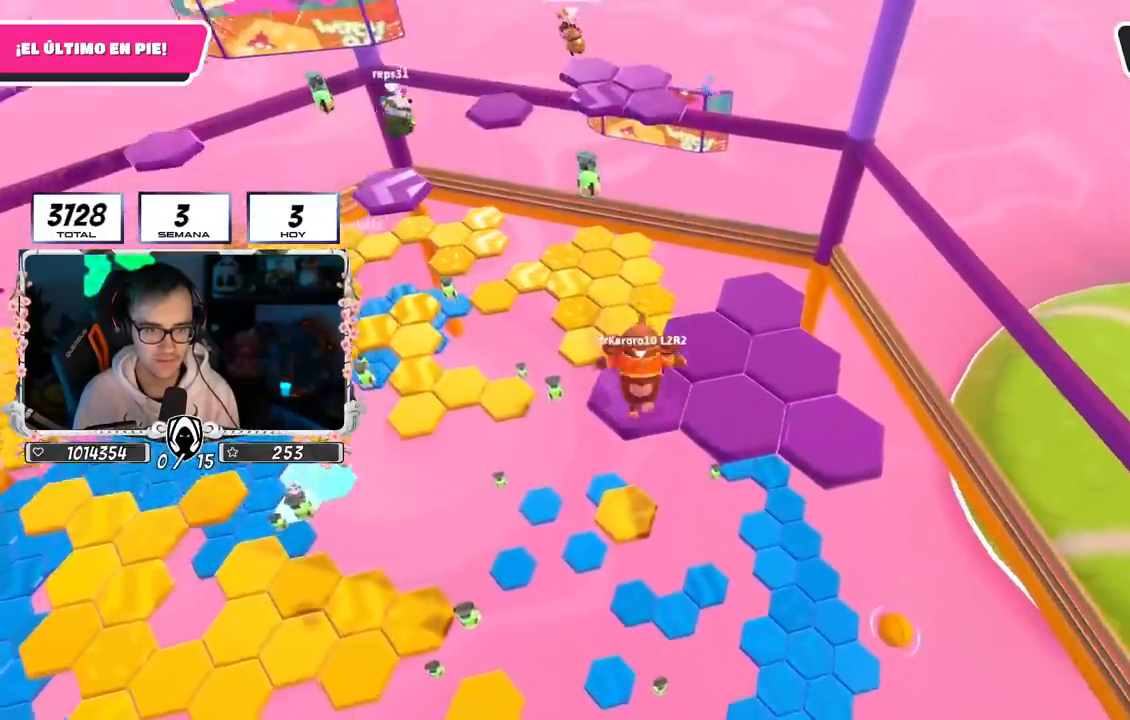
{"buttons": [], "left_stick": "center", "right_stick": "down-right", "events": [[300, "left_stick", "center"], [383, "right_stick", "down-right"]]}
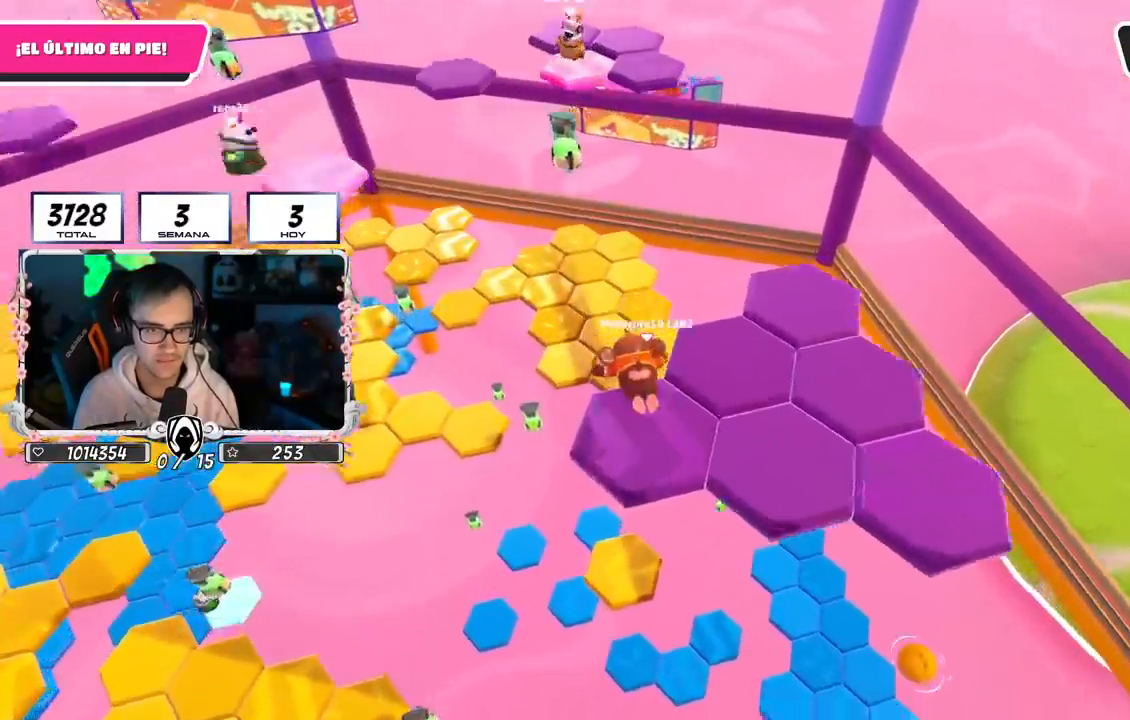
{"buttons": [], "left_stick": "center", "right_stick": "center", "events": [[67, "right_stick", "center"]]}
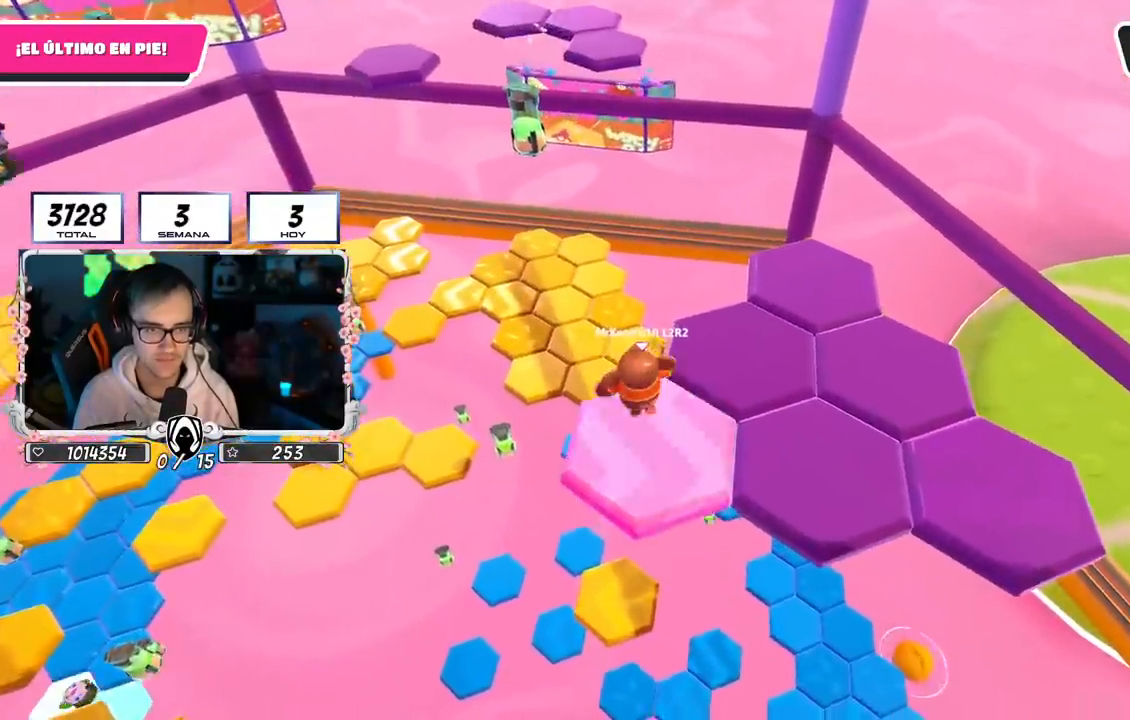
{"buttons": [], "left_stick": "down-right", "right_stick": "center", "events": [[133, "CROSS", "down"], [167, "left_stick", "down-right"], [333, "CROSS", "up"]]}
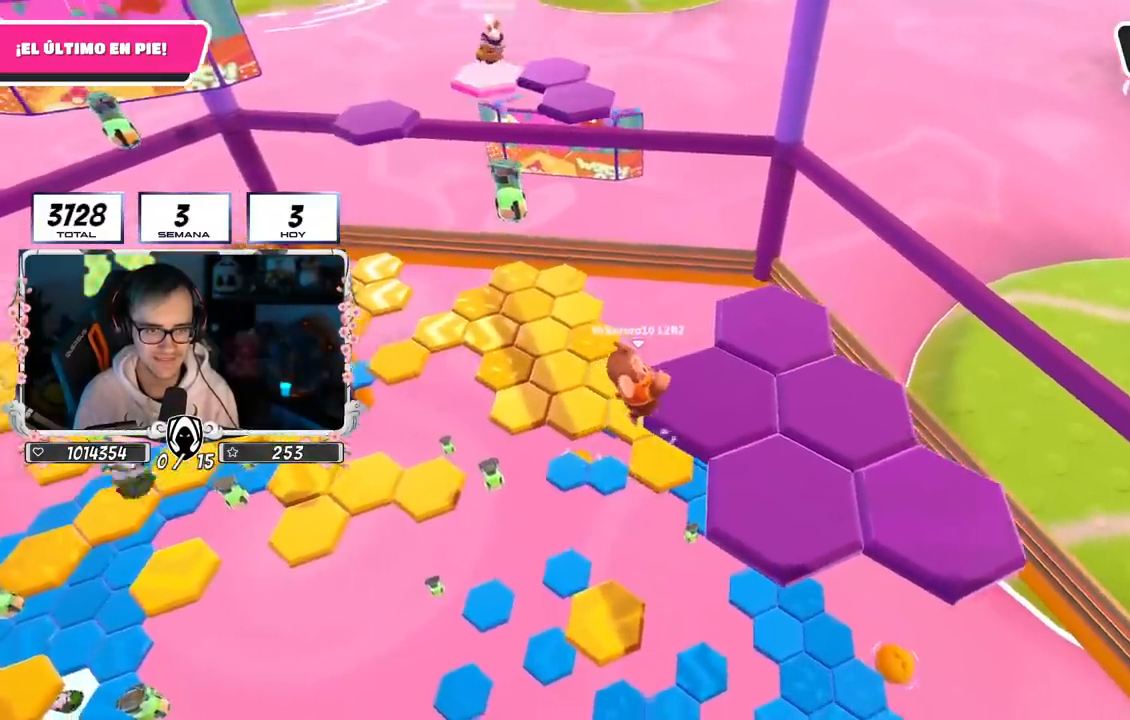
{"buttons": [], "left_stick": "right", "right_stick": "left", "events": [[33, "SQUARE", "down"], [200, "SQUARE", "up"], [383, "left_stick", "right"], [400, "right_stick", "left"]]}
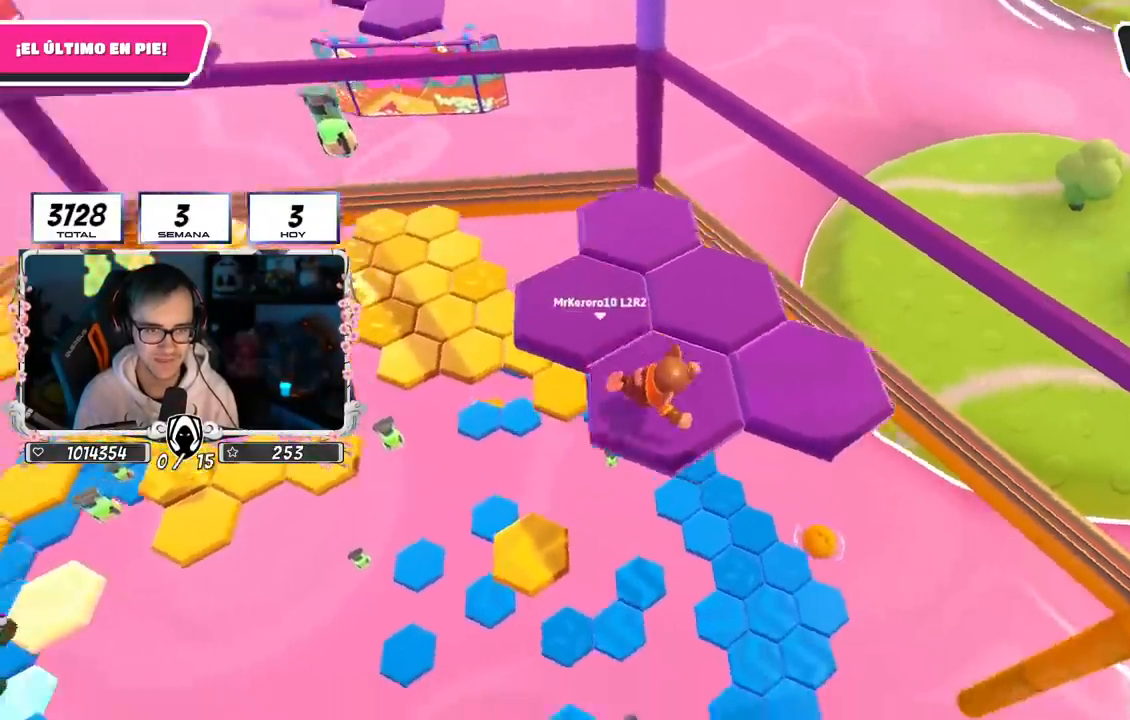
{"buttons": [], "left_stick": "right", "right_stick": "center", "events": [[17, "left_stick", "center"], [33, "right_stick", "center"], [500, "left_stick", "right"]]}
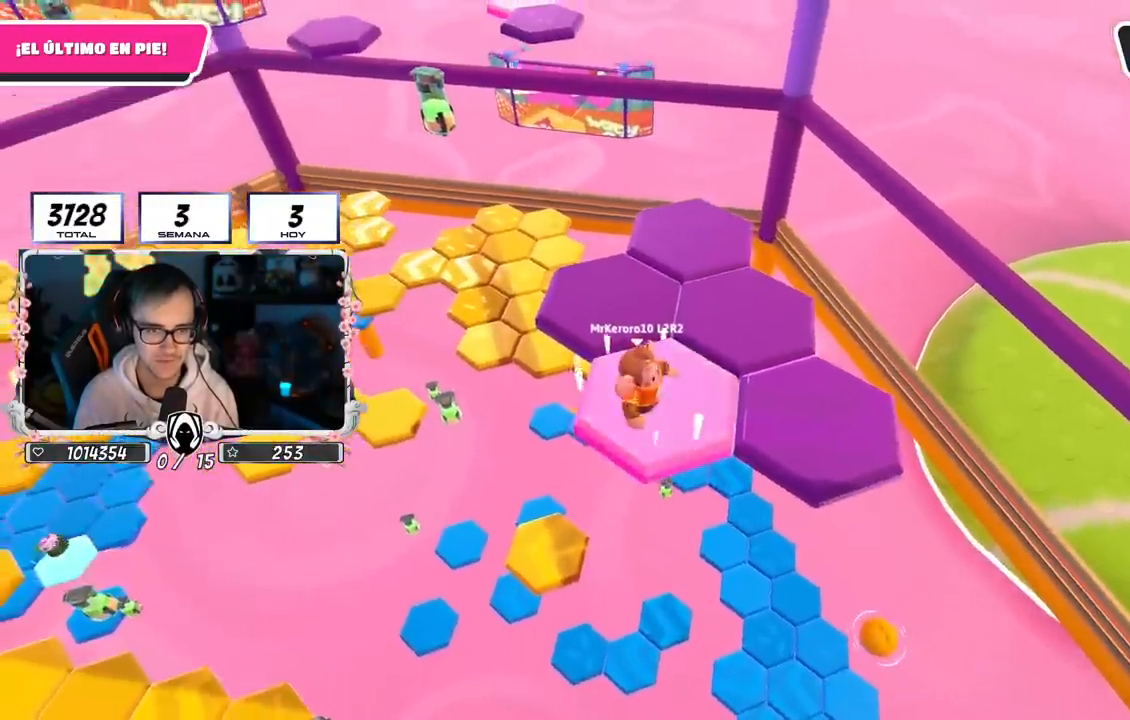
{"buttons": [], "left_stick": "right", "right_stick": "center", "events": [[33, "CROSS", "down"], [233, "CROSS", "up"], [367, "SQUARE", "down"], [500, "SQUARE", "up"]]}
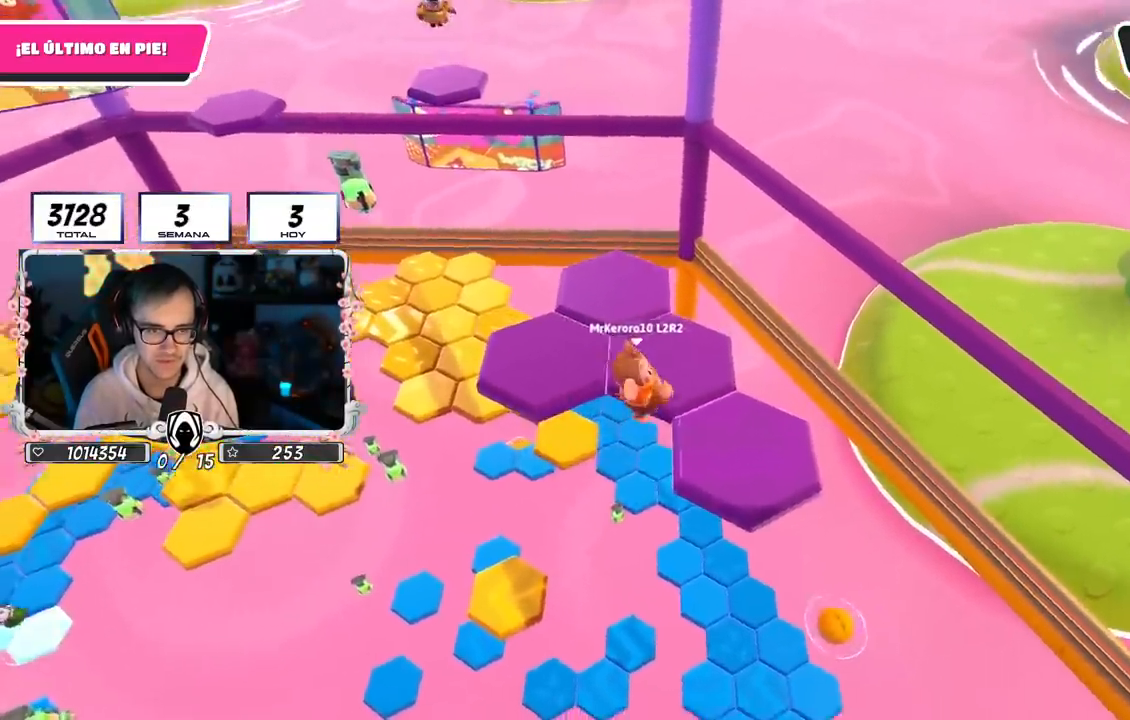
{"buttons": [], "left_stick": "center", "right_stick": "center", "events": [[150, "left_stick", "center"], [150, "right_stick", "left"], [300, "right_stick", "up-left"], [467, "right_stick", "center"]]}